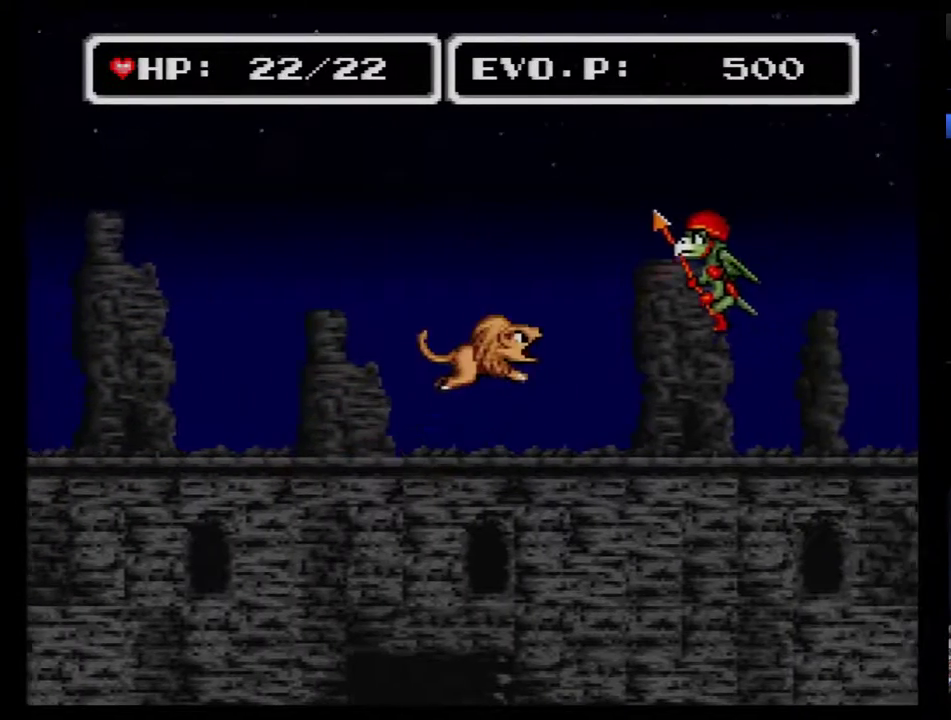
Gameplay with a controller (Nintendo layout); each line is a JSON object with the inputs held at the frame after it. "events" lists button and stick changes between this image and that frame as [ms after this image, input, new state], when the widget could be followed in between. Not read: L3 R3.
{"buttons": ["B", "Y", "DPAD_LEFT"], "events": [[133, "Y", "down"], [450, "DPAD_RIGHT", "up"], [483, "DPAD_LEFT", "down"]]}
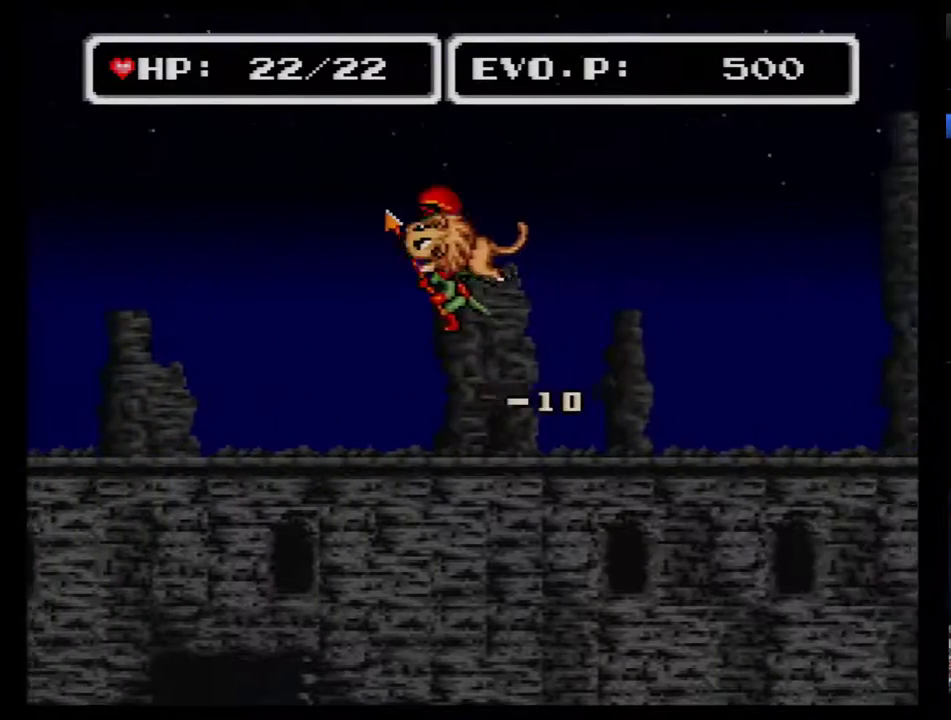
{"buttons": ["DPAD_RIGHT"], "events": [[317, "DPAD_LEFT", "up"], [317, "DPAD_RIGHT", "down"], [383, "B", "up"], [383, "Y", "up"]]}
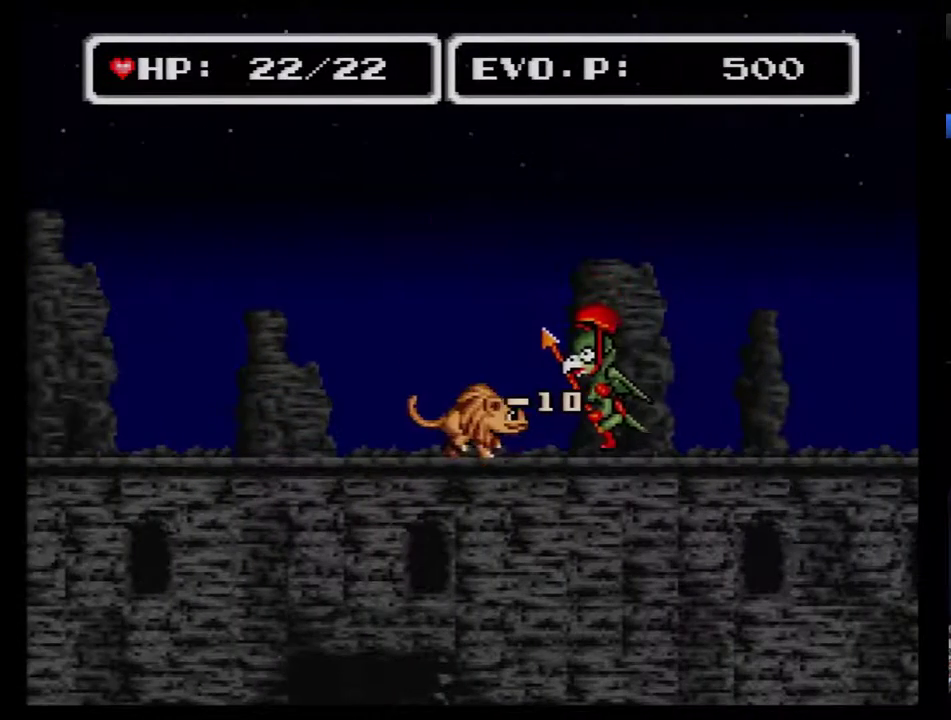
{"buttons": ["Y", "DPAD_RIGHT"], "events": [[150, "Y", "down"]]}
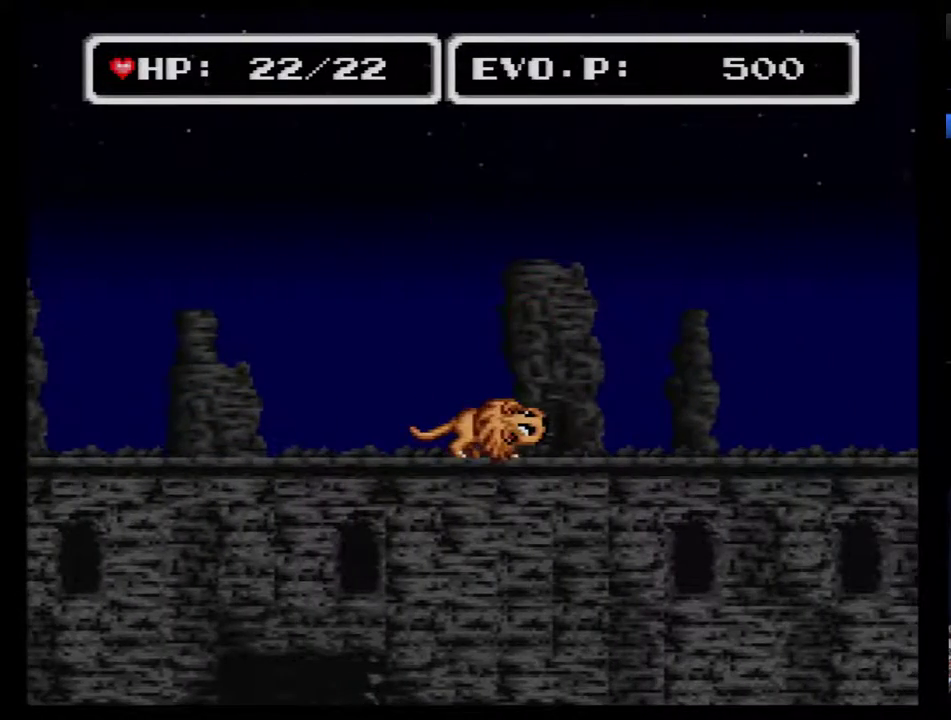
{"buttons": ["Y"], "events": [[33, "Y", "up"], [83, "DPAD_RIGHT", "up"], [217, "Y", "down"]]}
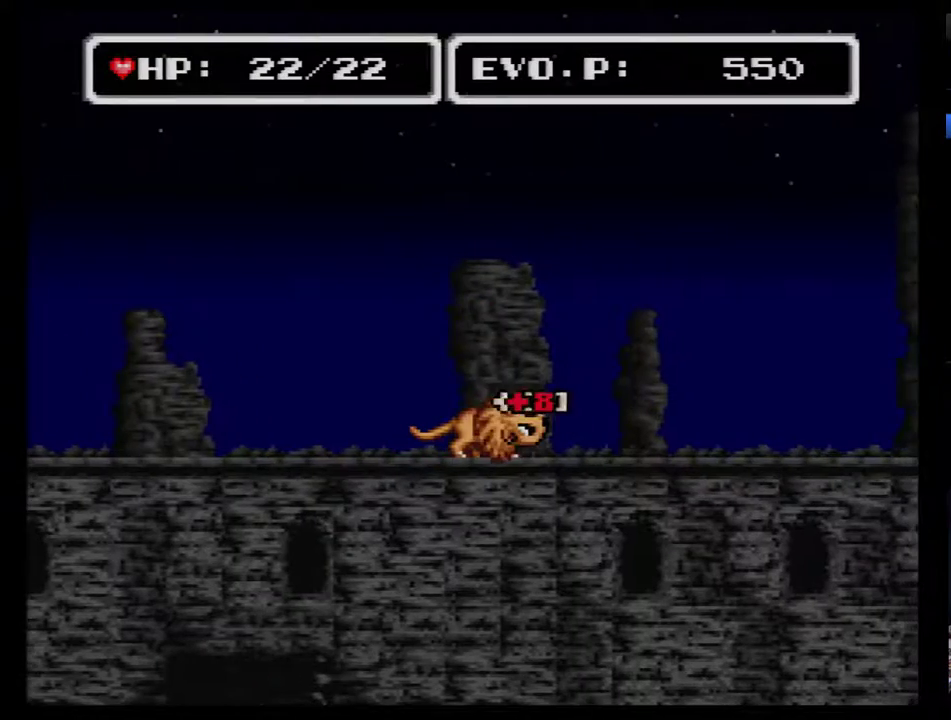
{"buttons": [], "events": [[183, "Y", "up"], [217, "DPAD_RIGHT", "down"], [467, "DPAD_RIGHT", "up"]]}
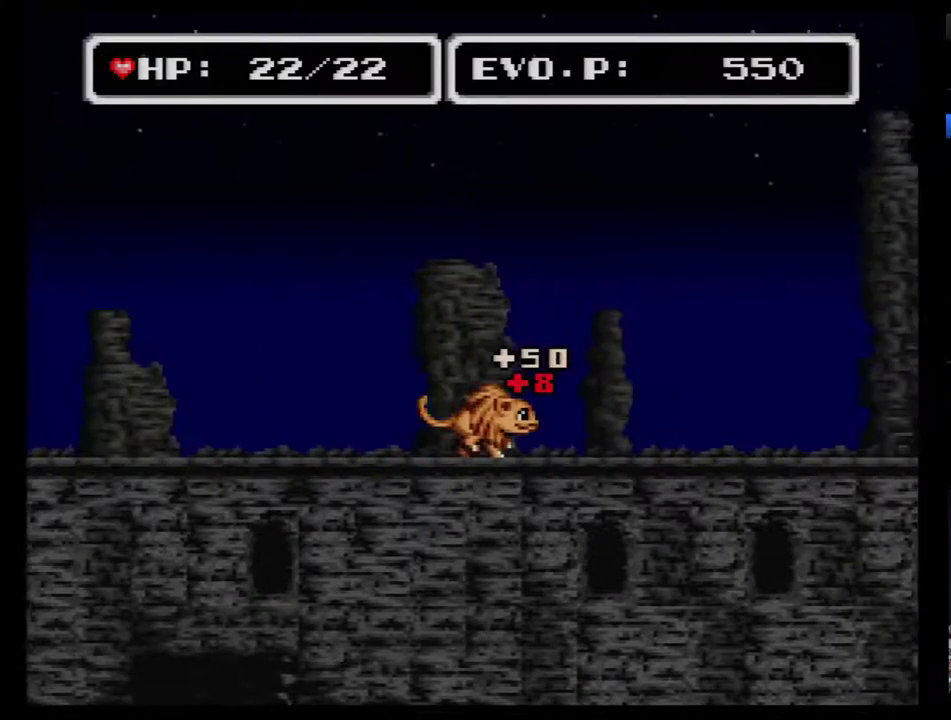
{"buttons": ["DPAD_RIGHT"], "events": [[17, "DPAD_RIGHT", "down"]]}
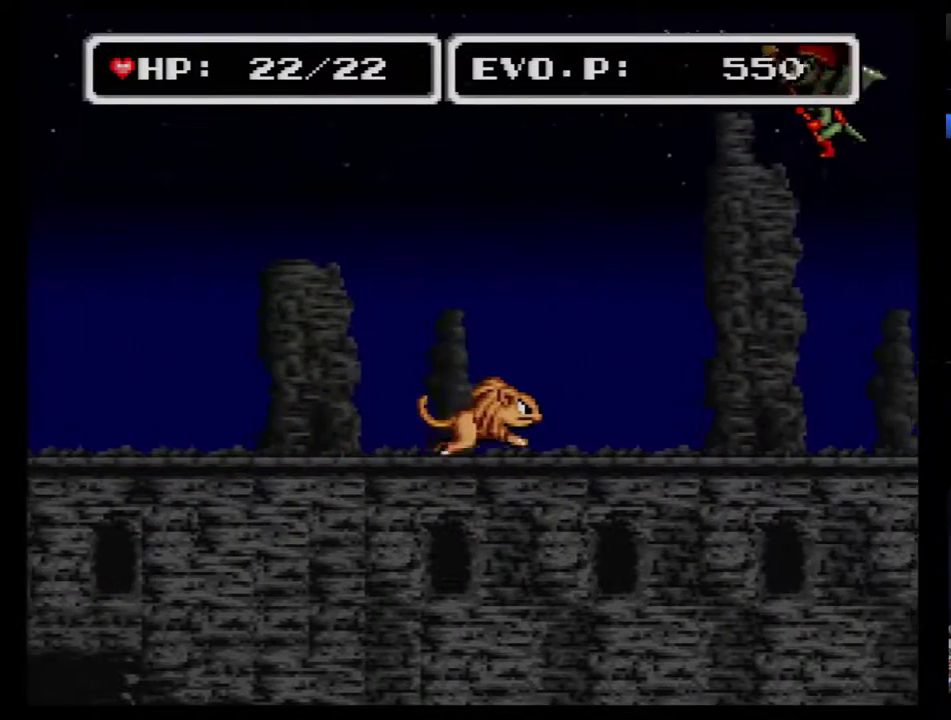
{"buttons": ["B", "DPAD_RIGHT"], "events": [[333, "B", "down"]]}
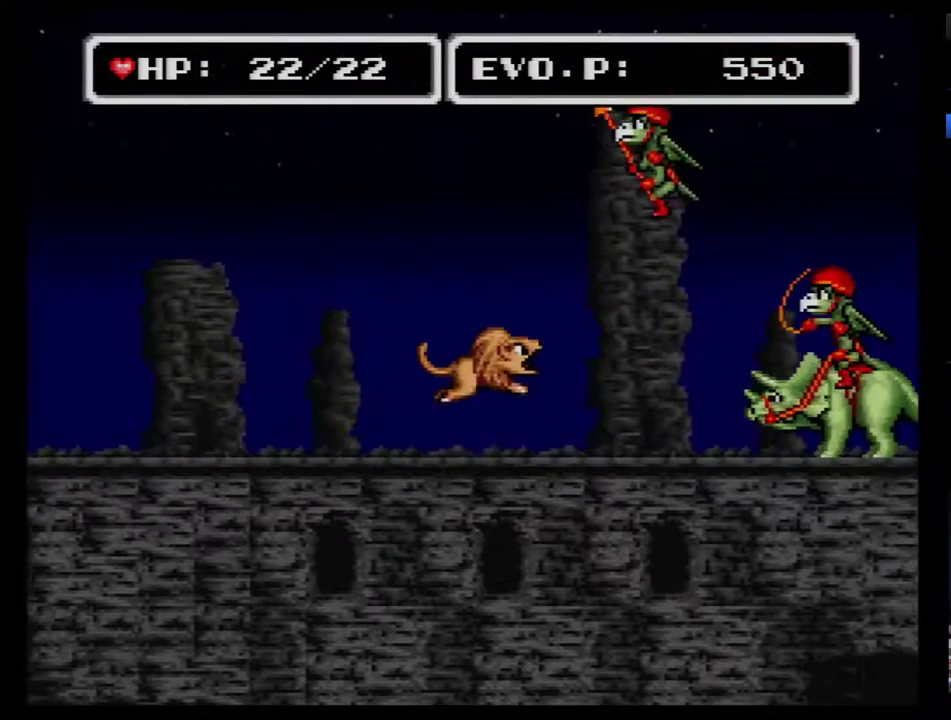
{"buttons": ["Y"], "events": [[83, "Y", "down"], [233, "B", "up"], [267, "Y", "up"], [433, "DPAD_RIGHT", "up"], [483, "Y", "down"]]}
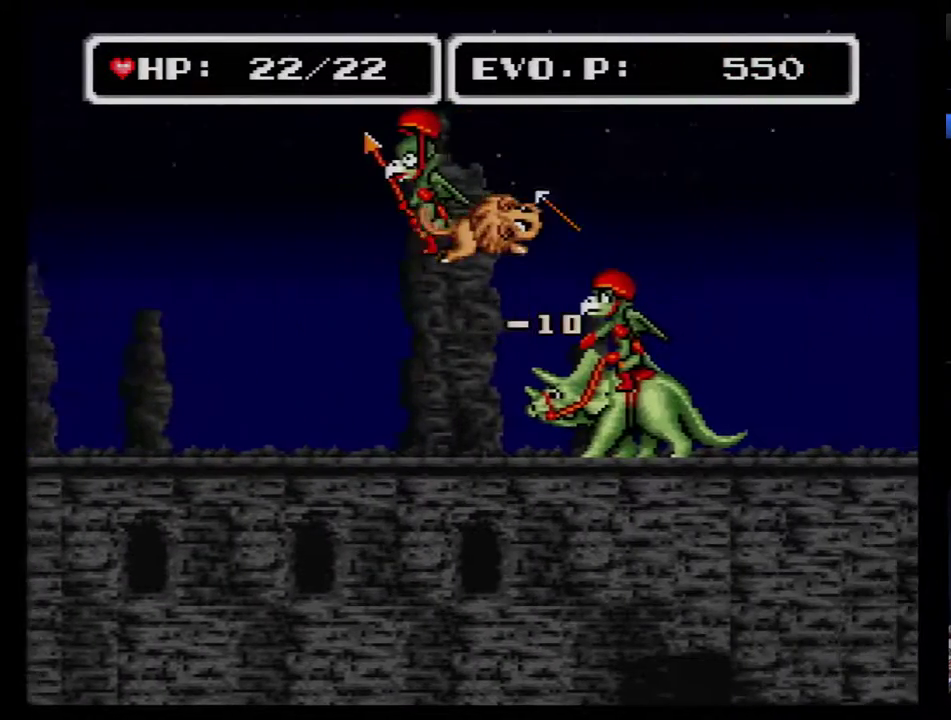
{"buttons": ["Y"], "events": [[83, "Y", "up"], [150, "Y", "down"], [233, "Y", "up"], [300, "Y", "down"]]}
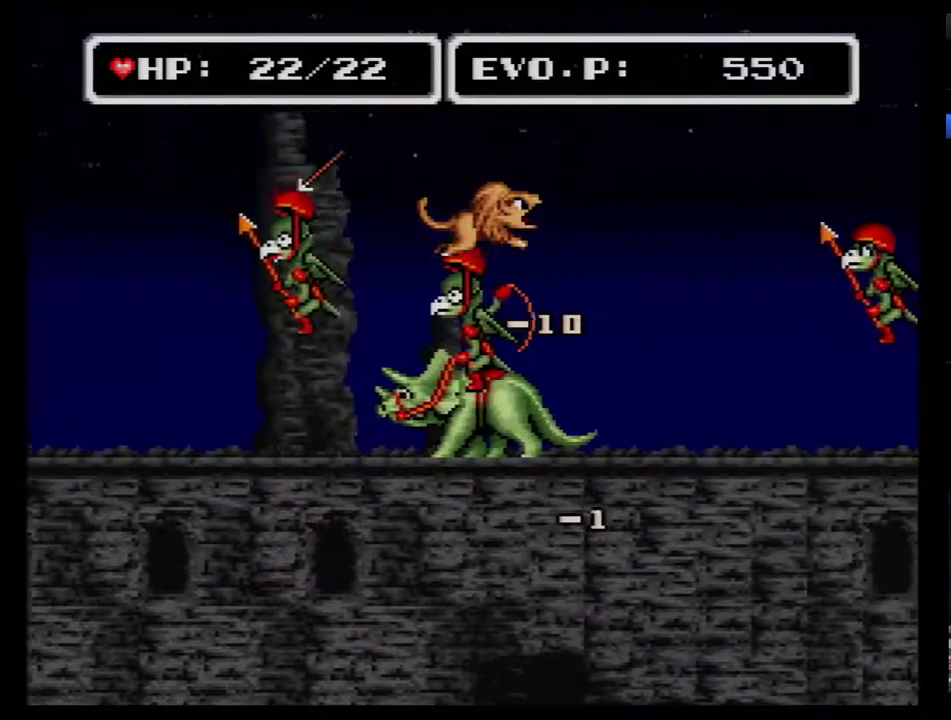
{"buttons": [], "events": [[83, "Y", "up"], [267, "DPAD_LEFT", "down"], [367, "Y", "down"], [417, "DPAD_LEFT", "up"], [450, "Y", "up"]]}
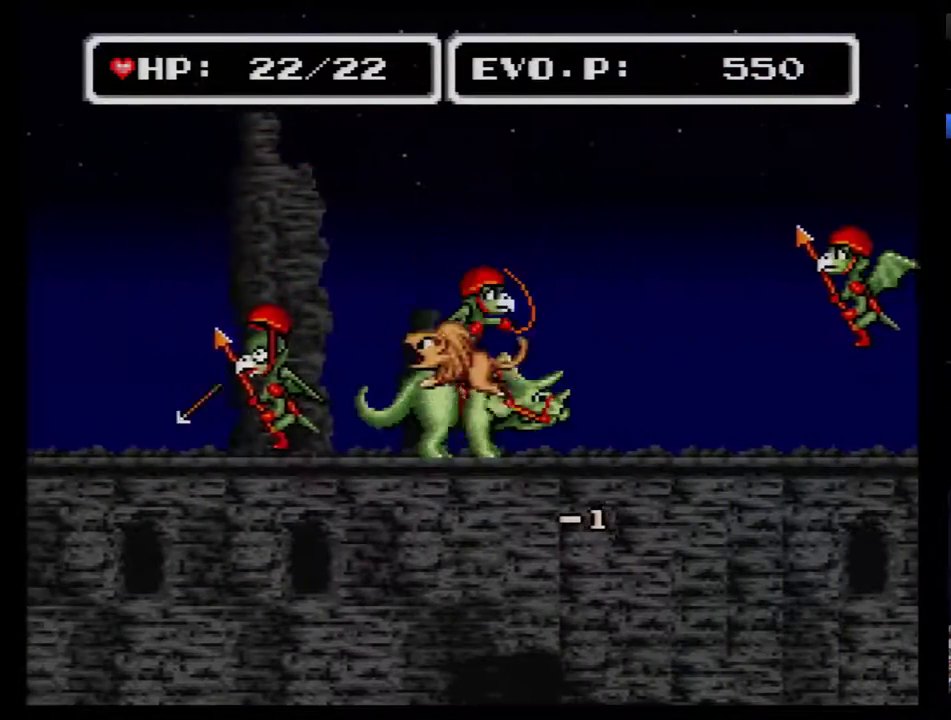
{"buttons": ["DPAD_LEFT"], "events": [[17, "Y", "down"], [300, "Y", "up"], [333, "DPAD_LEFT", "down"]]}
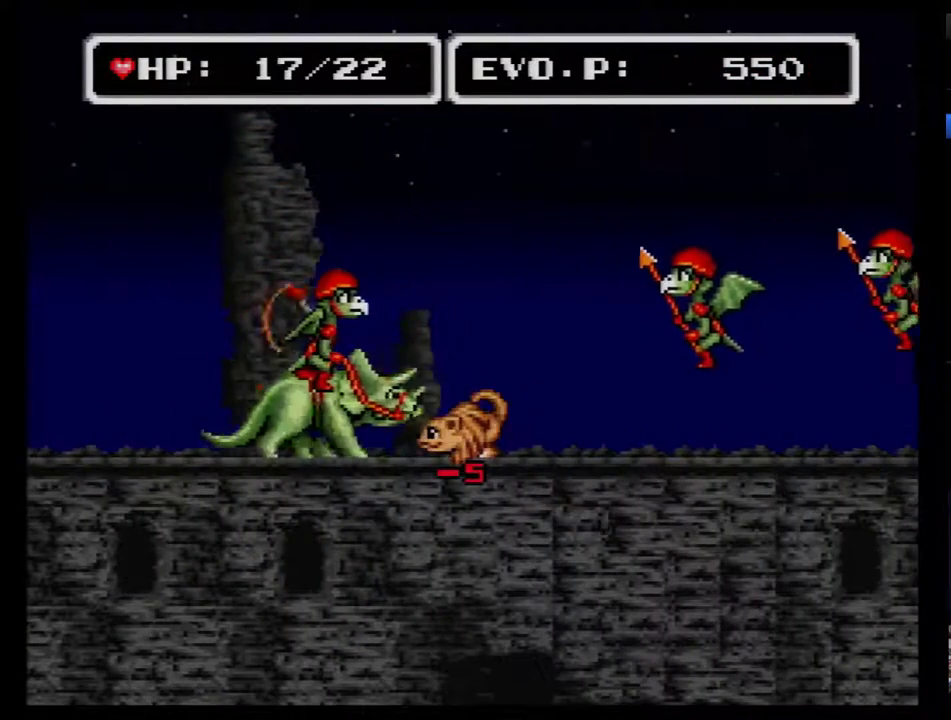
{"buttons": ["DPAD_LEFT"], "events": []}
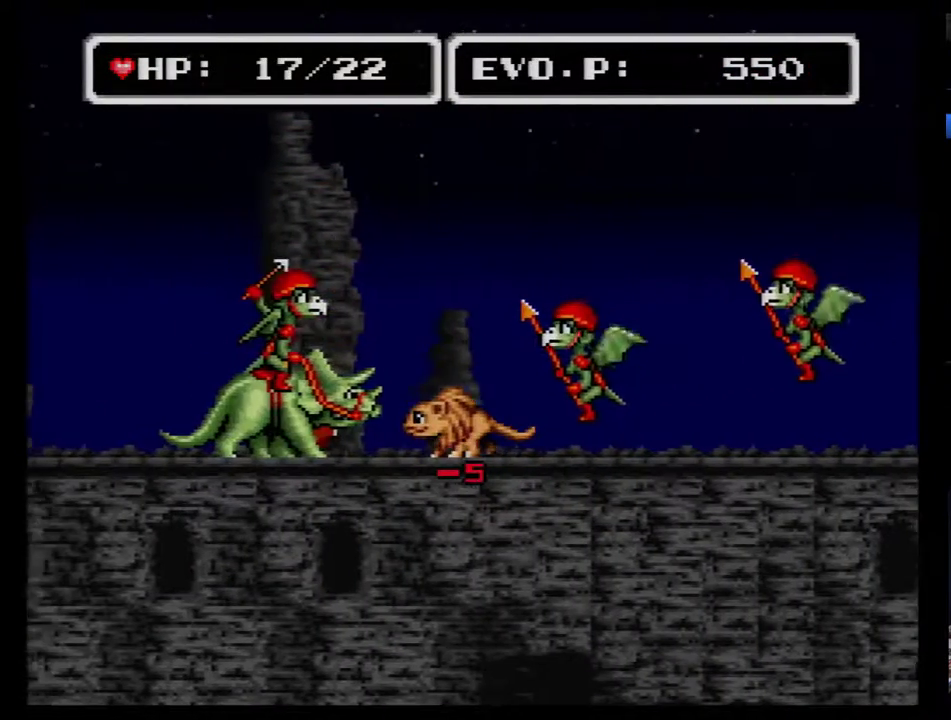
{"buttons": ["DPAD_LEFT"], "events": [[167, "Y", "down"], [383, "Y", "up"]]}
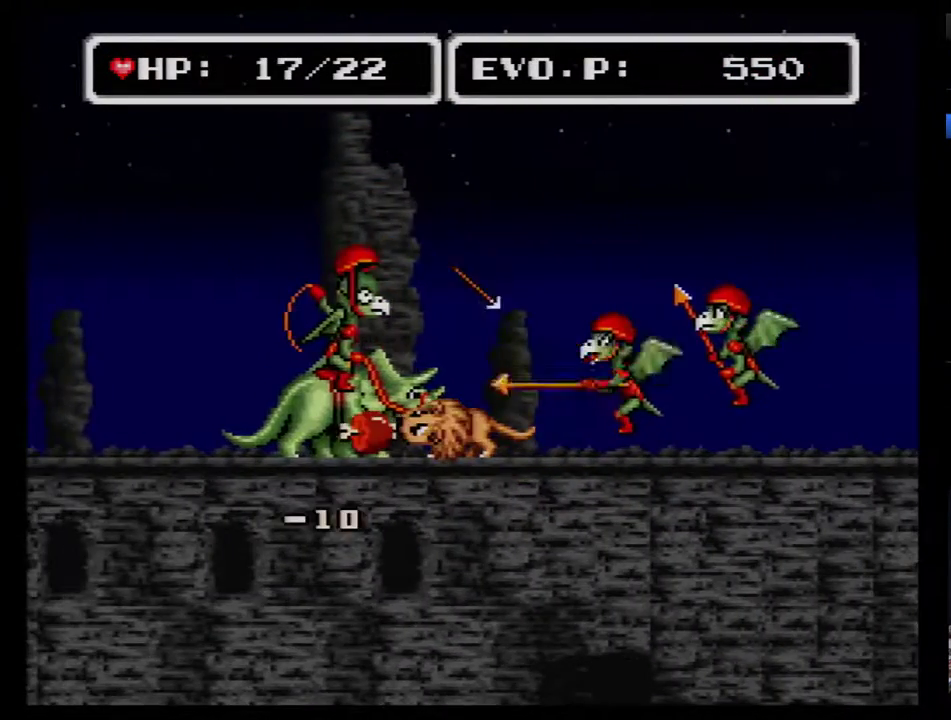
{"buttons": ["DPAD_LEFT"], "events": []}
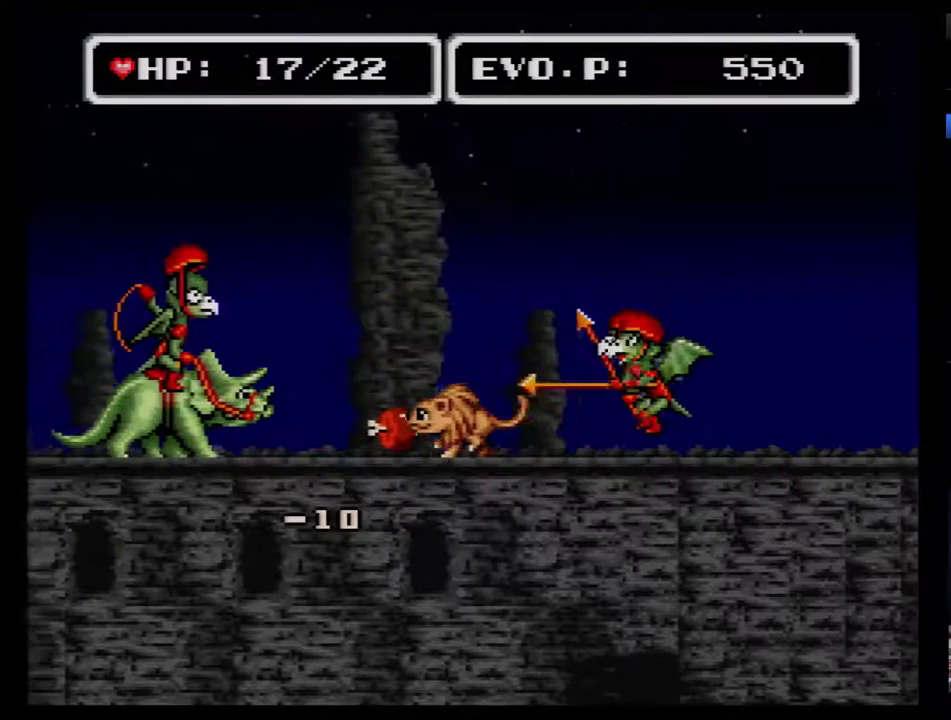
{"buttons": ["DPAD_LEFT"], "events": [[117, "Y", "down"], [200, "Y", "up"]]}
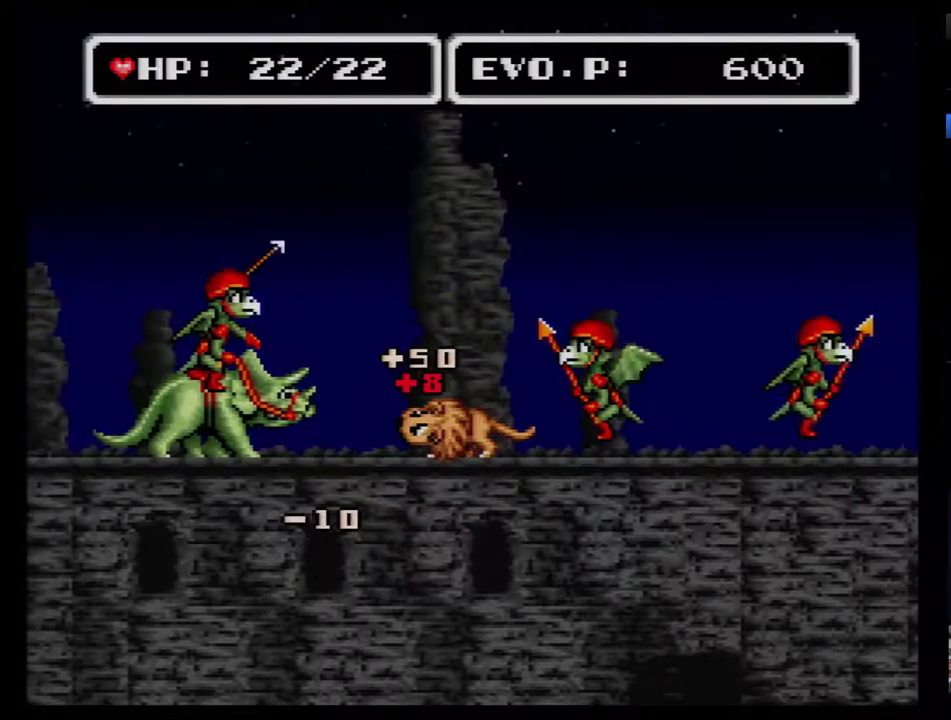
{"buttons": ["DPAD_LEFT"], "events": []}
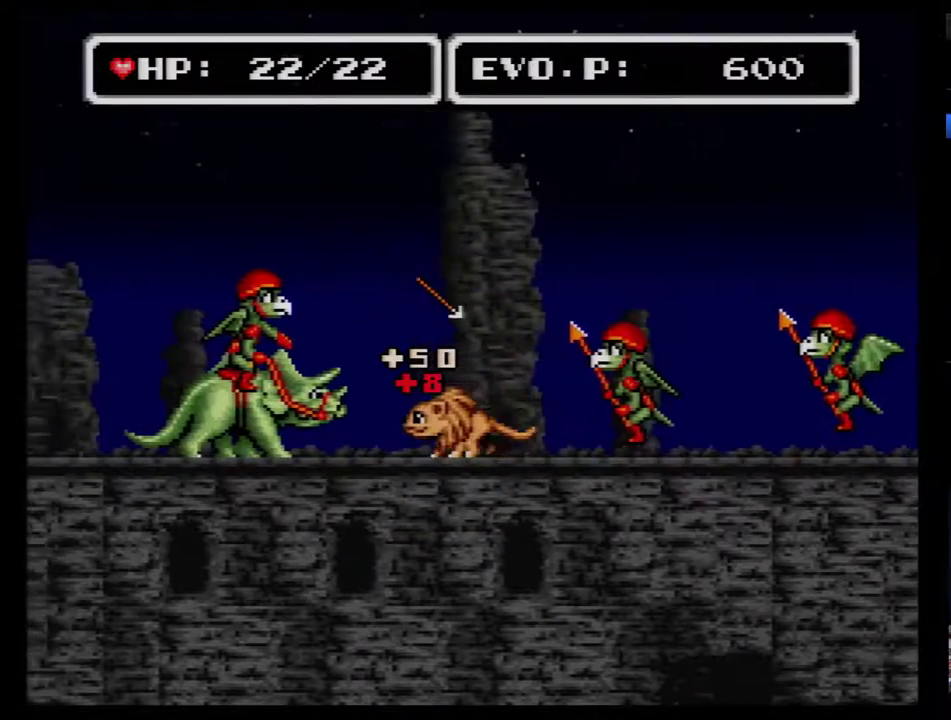
{"buttons": ["Y", "DPAD_LEFT"], "events": [[350, "Y", "down"]]}
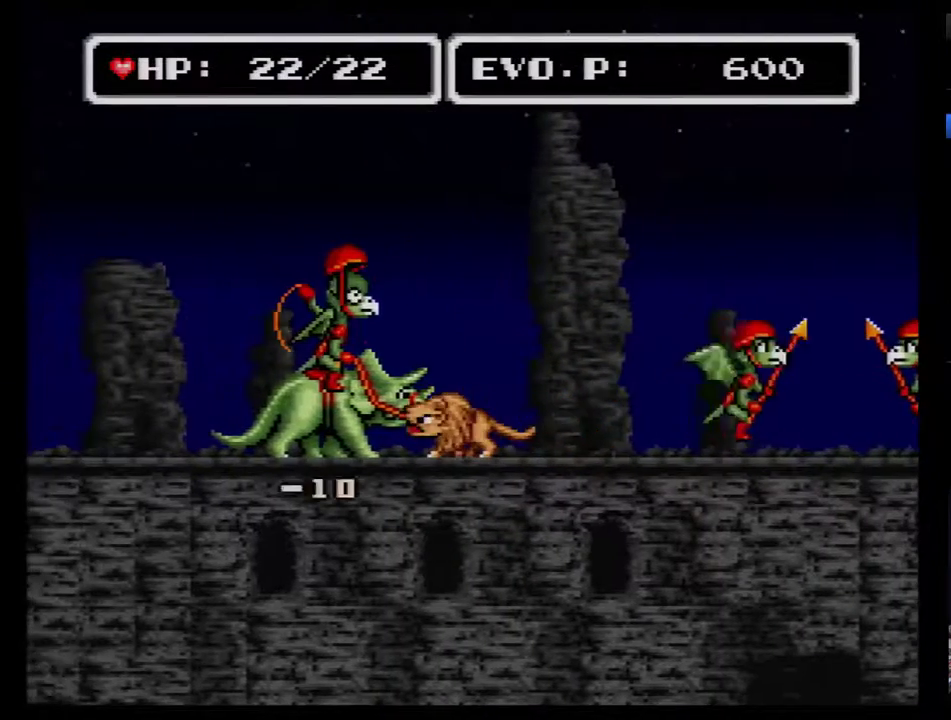
{"buttons": ["DPAD_LEFT"], "events": [[17, "Y", "up"]]}
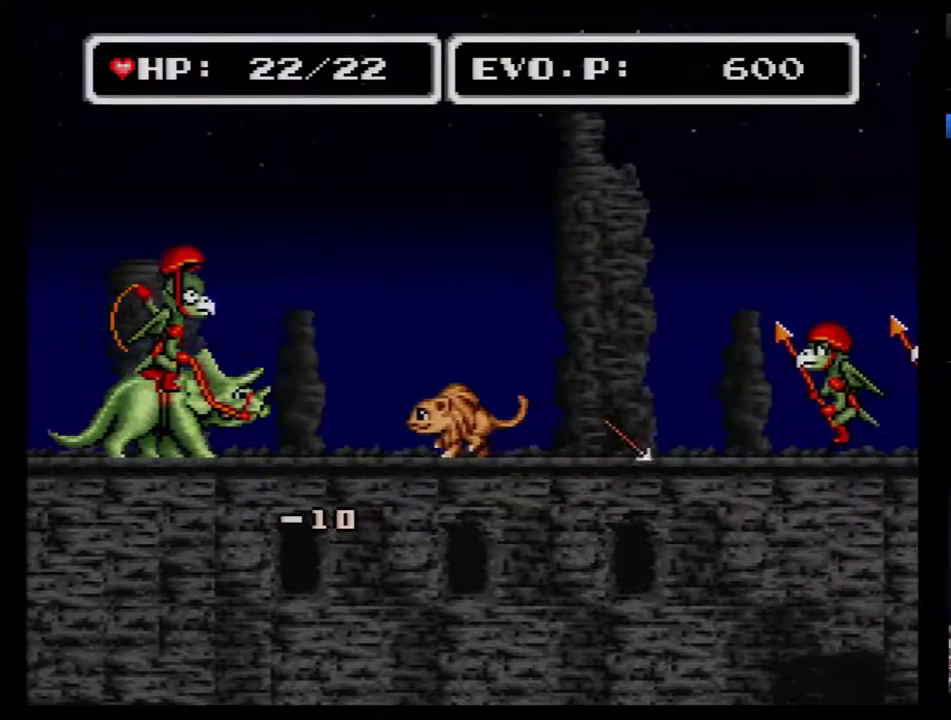
{"buttons": ["DPAD_LEFT"], "events": []}
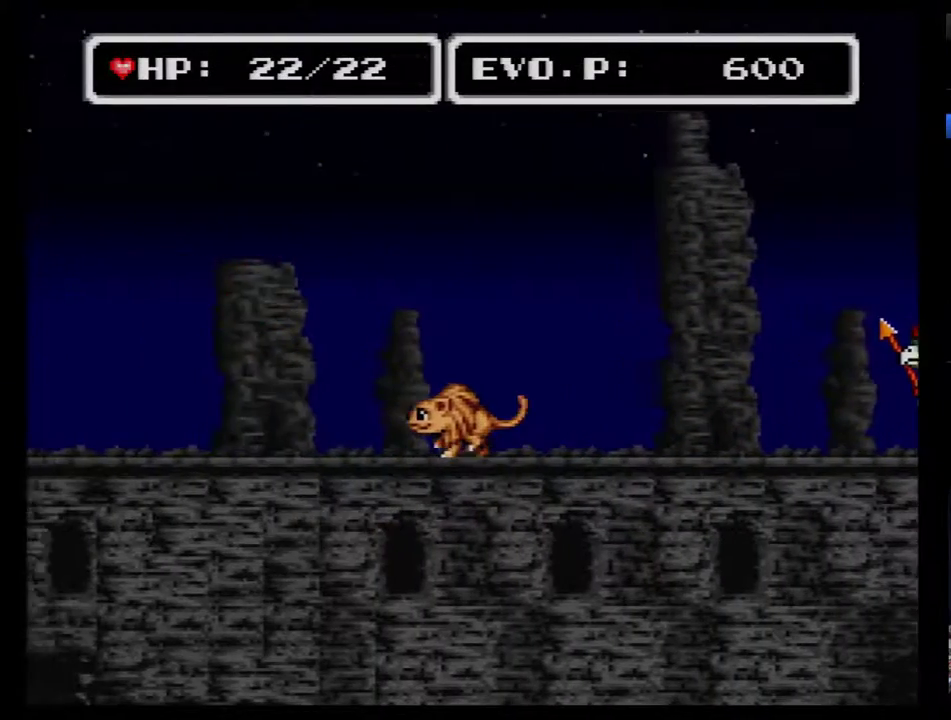
{"buttons": ["DPAD_LEFT"], "events": []}
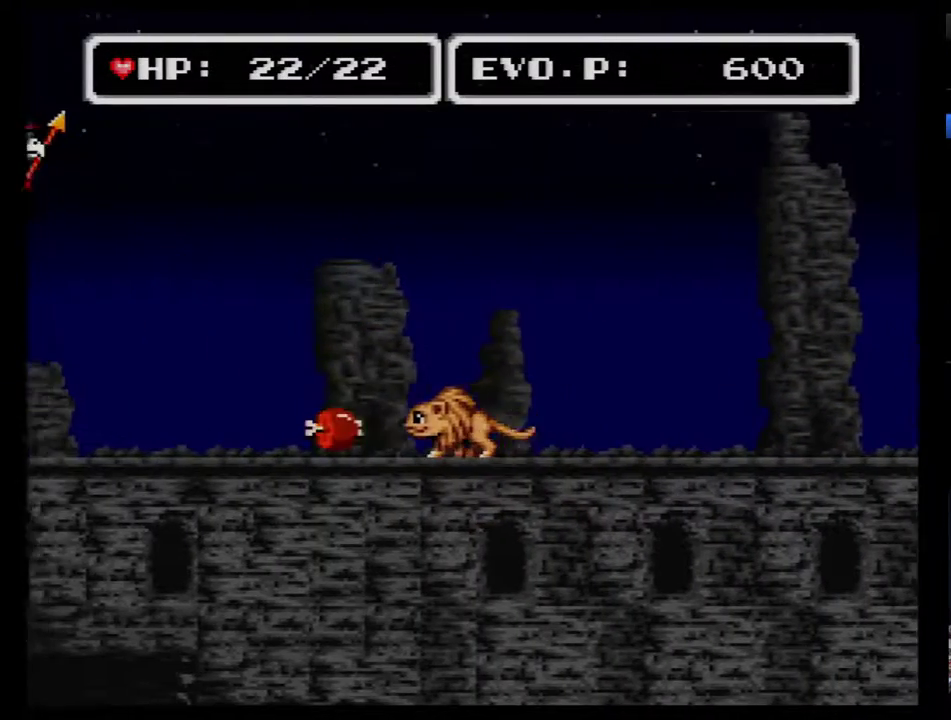
{"buttons": [], "events": [[183, "Y", "down"], [217, "DPAD_LEFT", "up"], [333, "Y", "up"]]}
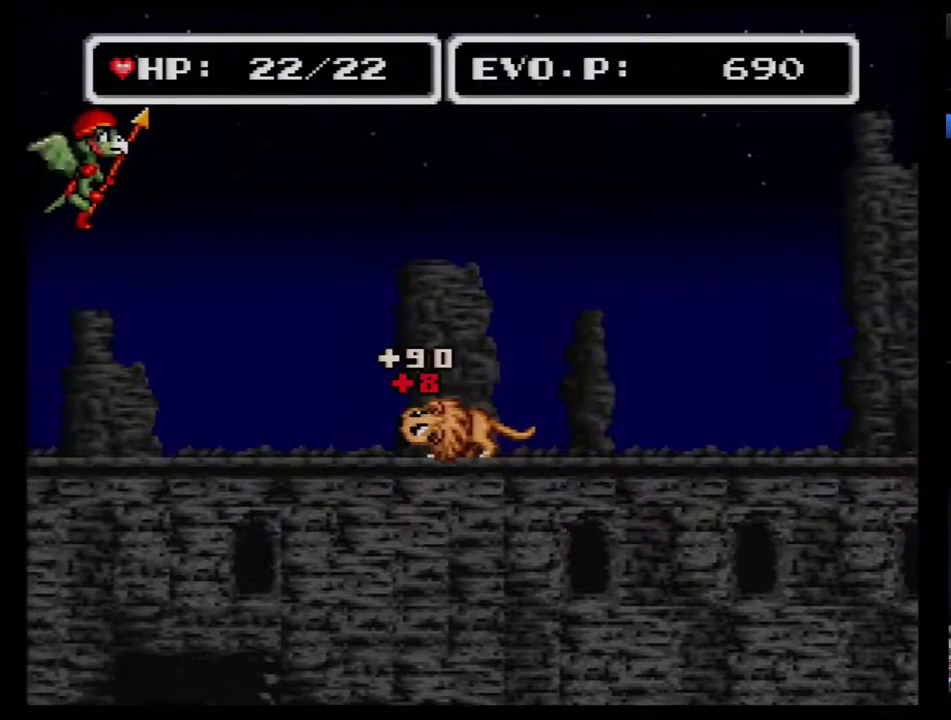
{"buttons": ["DPAD_RIGHT"], "events": [[383, "DPAD_RIGHT", "down"]]}
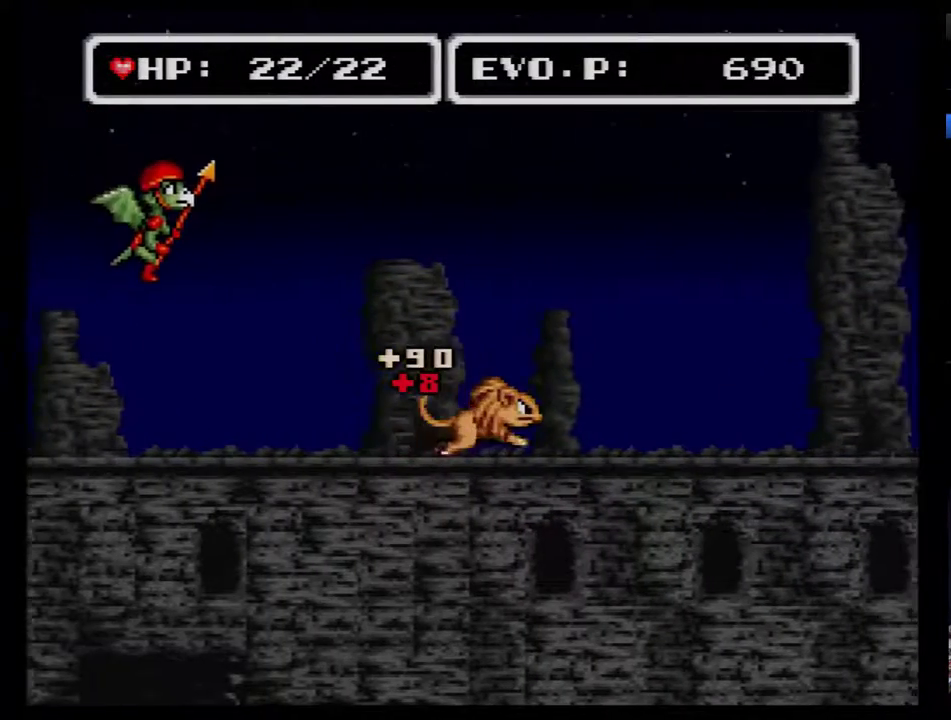
{"buttons": ["DPAD_RIGHT"], "events": []}
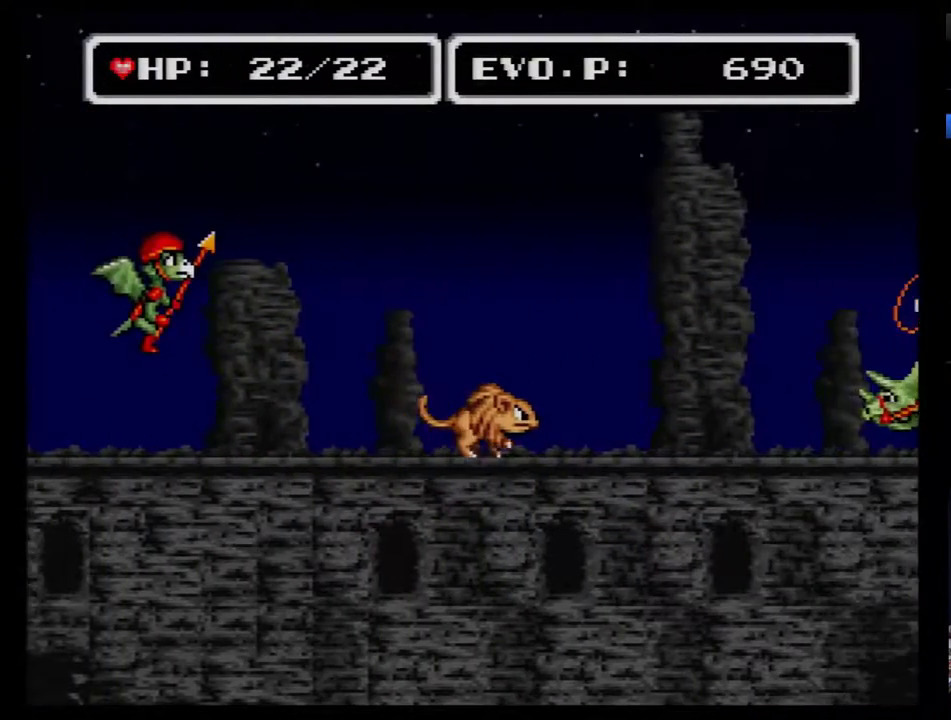
{"buttons": ["DPAD_RIGHT"], "events": [[383, "B", "down"], [467, "B", "up"]]}
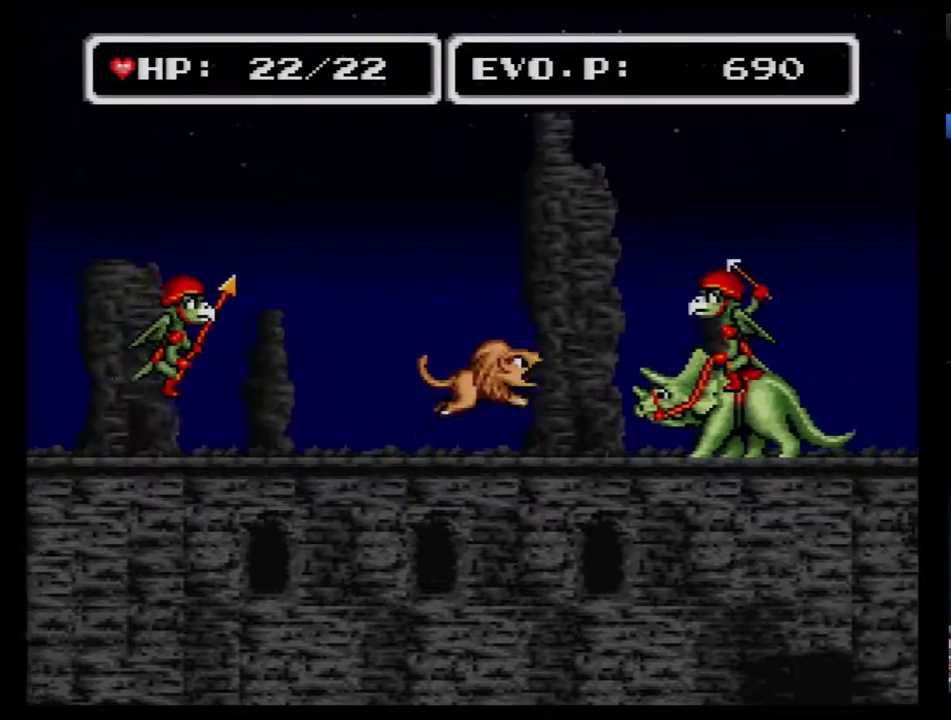
{"buttons": ["Y", "DPAD_RIGHT"], "events": [[33, "Y", "down"], [133, "Y", "up"], [183, "Y", "down"], [250, "Y", "up"], [317, "Y", "down"], [383, "Y", "up"], [433, "Y", "down"]]}
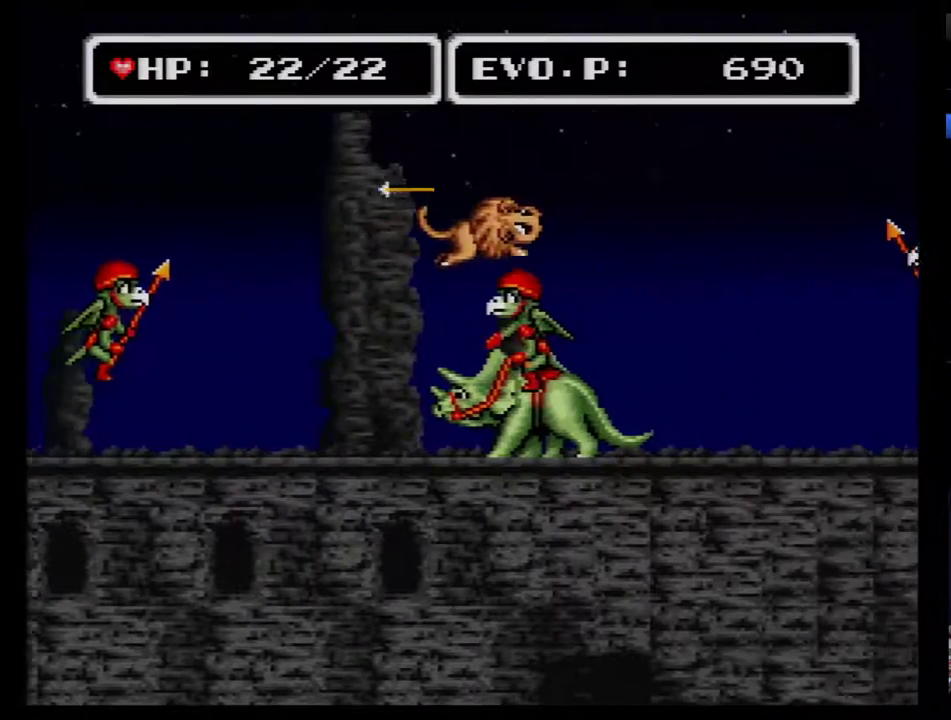
{"buttons": [], "events": [[33, "Y", "up"], [100, "Y", "down"], [150, "DPAD_RIGHT", "up"], [183, "Y", "up"], [217, "DPAD_LEFT", "down"], [250, "Y", "down"], [350, "DPAD_LEFT", "up"], [500, "Y", "up"]]}
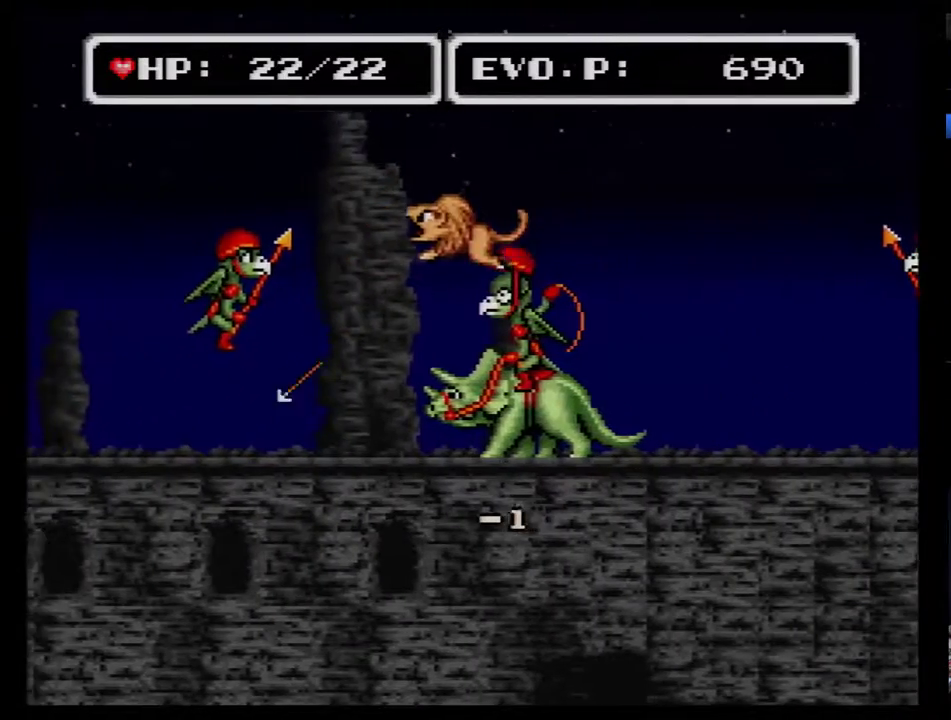
{"buttons": ["DPAD_LEFT"], "events": [[67, "DPAD_RIGHT", "down"], [67, "Y", "down"], [117, "DPAD_RIGHT", "up"], [150, "Y", "up"], [217, "Y", "down"], [317, "Y", "up"], [367, "Y", "down"], [500, "DPAD_LEFT", "down"], [500, "Y", "up"]]}
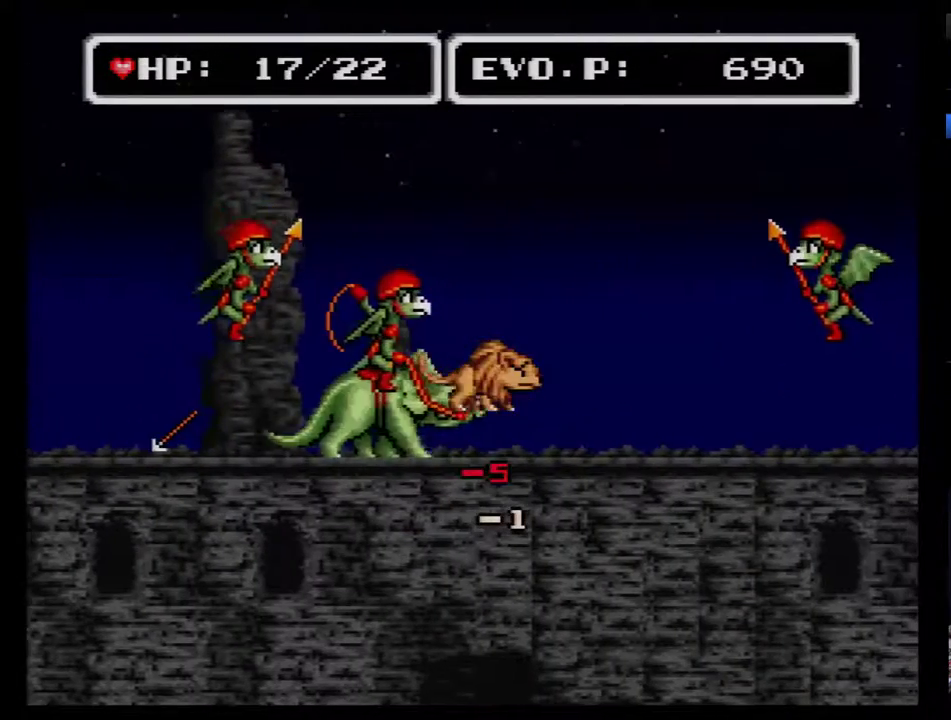
{"buttons": ["DPAD_LEFT"], "events": []}
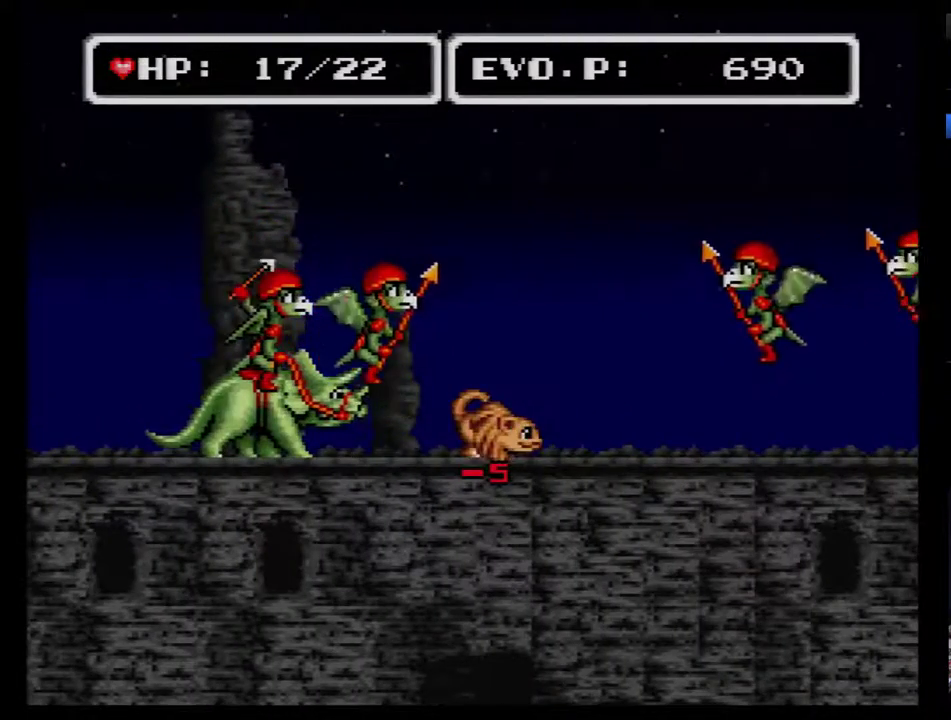
{"buttons": ["DPAD_LEFT"], "events": [[300, "Y", "down"], [500, "Y", "up"]]}
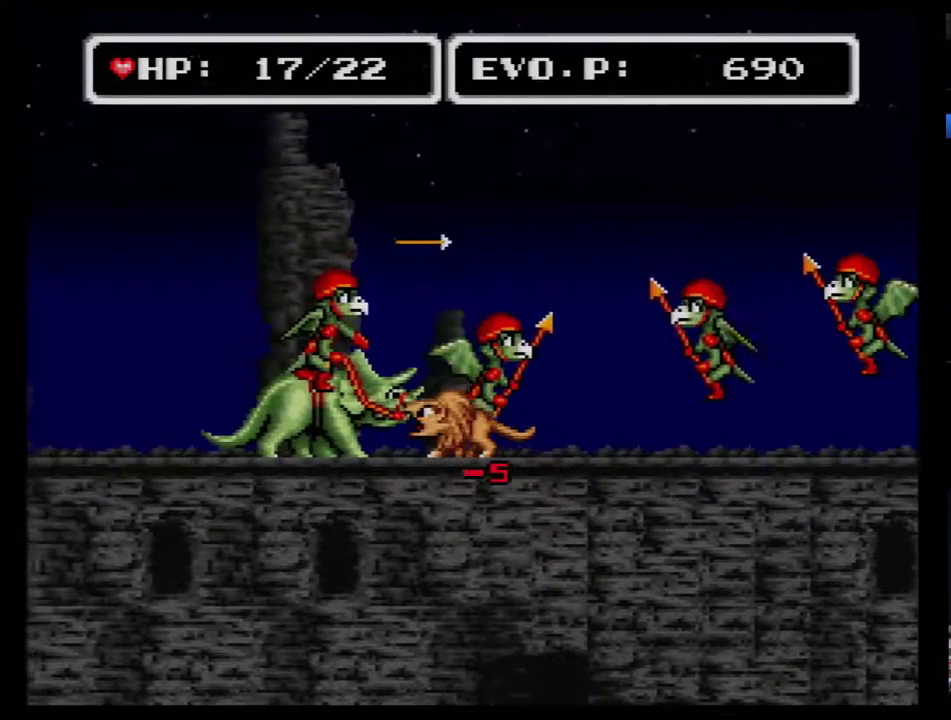
{"buttons": ["DPAD_LEFT"], "events": [[33, "Y", "down"], [333, "Y", "up"]]}
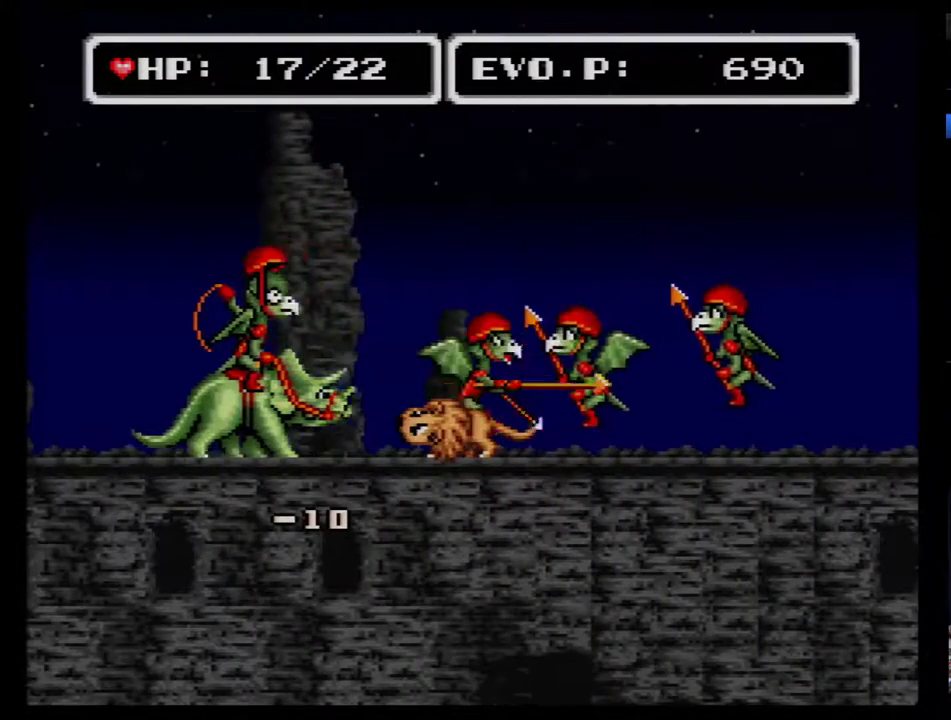
{"buttons": ["DPAD_LEFT"], "events": []}